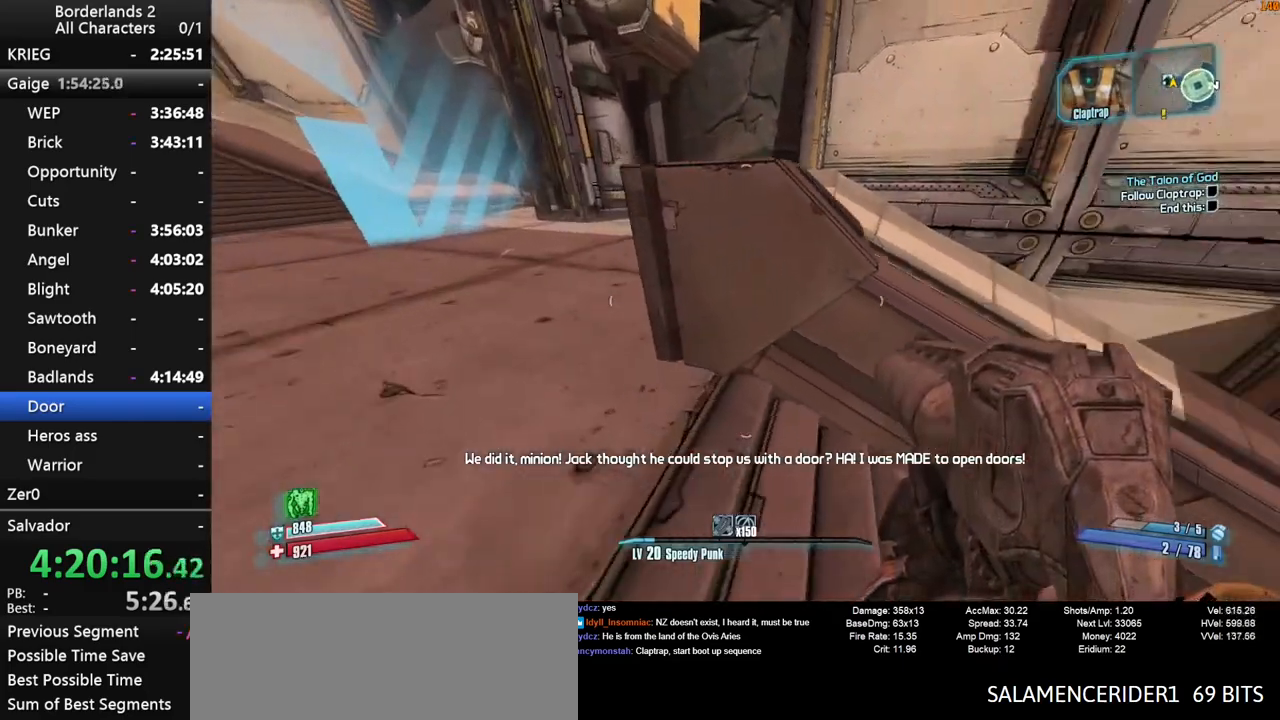
Gameplay with keyboard and mouse; each line is a JSON object with the keys and mouse buttons held at the frame after it. "events" lists presses ("down") and releases ("up") of "1", "2", "3", "4", "a", "b", "c", "ctrl", "d", "down", "e", "end", "escape", "f", "g", "left", "q", "r", "return", "right", "s", "shift", "space", "t", "tab", "up", "v", "w", "x", "y", "z", "mouse_left", "mouse_middle", "mouse_right", "mouse_wheel_up" and "mouse_wheel_down" between this image and that frame as [ms after this image, input, new state], when the widget could be followed in between. "mouse_left", "mouse_middle", "mouse_right", "mouse_wheel_up", "mouse_wheel_down" = the "left", "middle", "right", "wheel_up", "wheel_down" buttons of the "mouse" list. No other keys are recorded. "mouse_move" is the direction in which the mouse moves at that frame (one of eight, or "still"), when it could be read.
{"keys": [], "mouse": [], "mouse_move": "still", "events": [[33, "a", "down"], [217, "w", "up"], [317, "a", "up"]]}
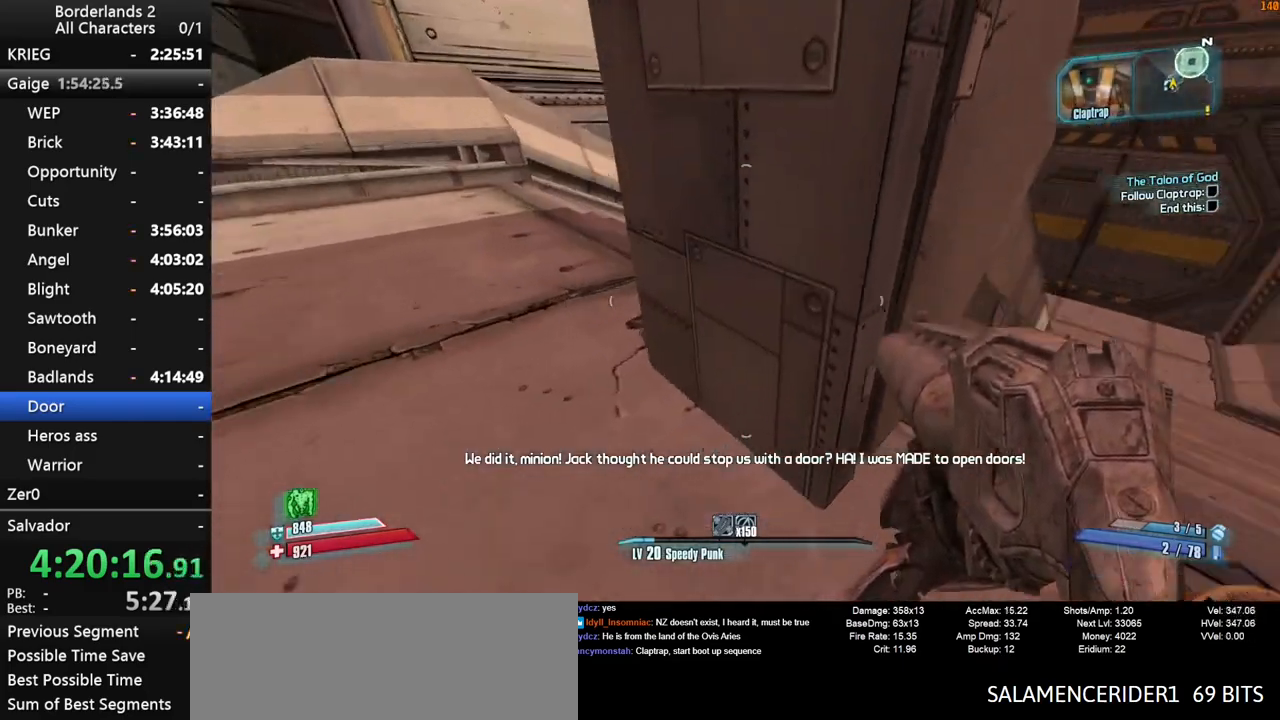
{"keys": ["w"], "mouse": [], "mouse_move": "still", "events": [[83, "space", "down"], [133, "w", "down"], [183, "space", "up"]]}
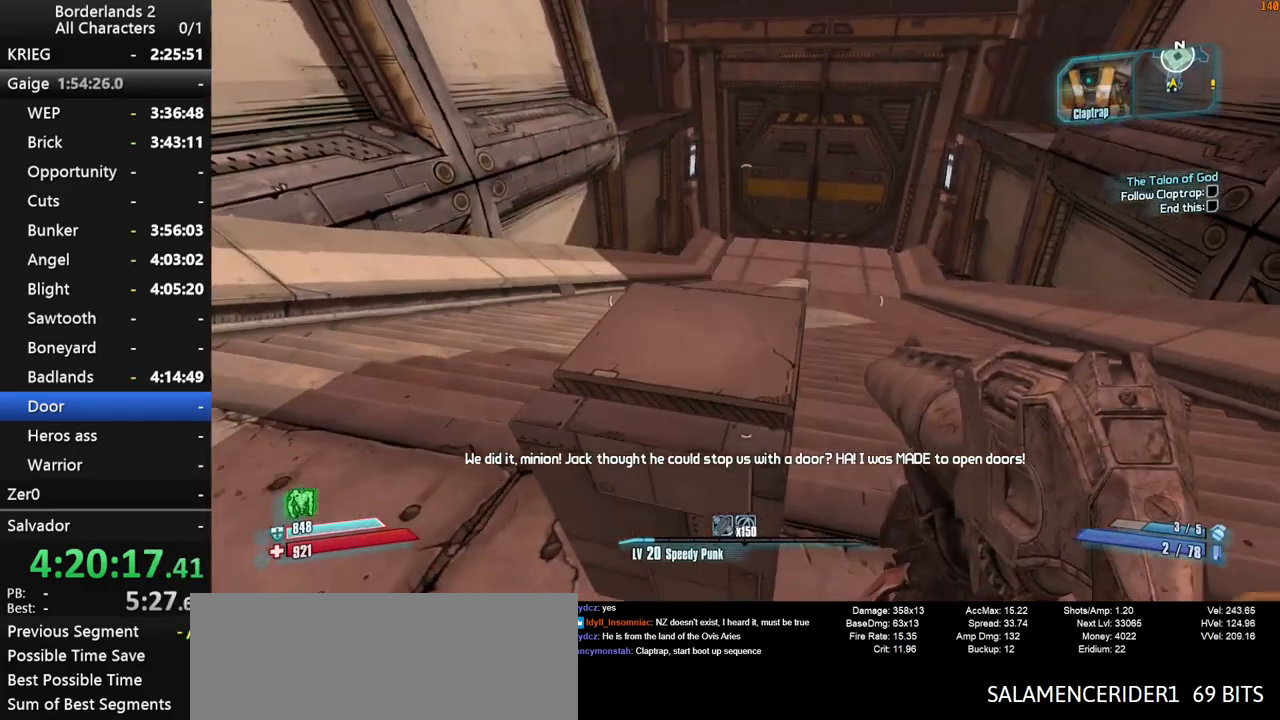
{"keys": [], "mouse": [], "mouse_move": "still", "events": [[150, "d", "down"], [383, "w", "up"], [433, "d", "up"]]}
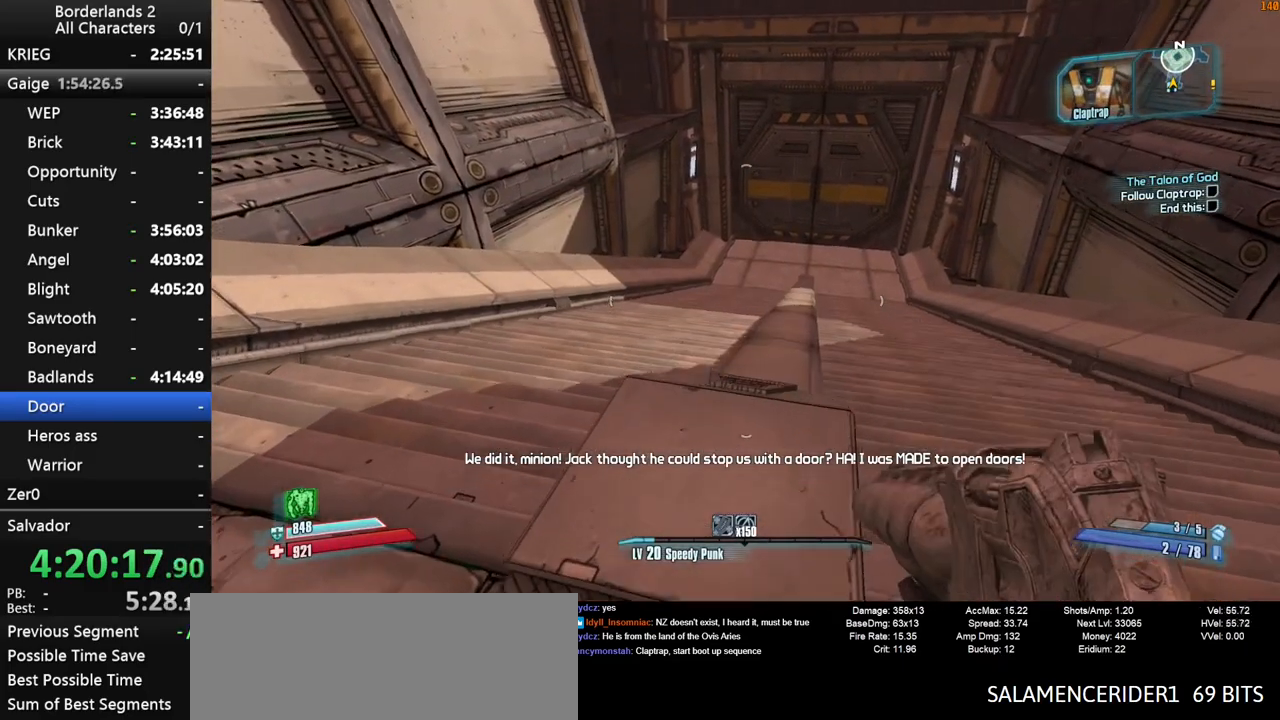
{"keys": ["space"], "mouse": [], "mouse_move": "still", "events": [[33, "space", "down"], [117, "space", "up"], [217, "space", "down"]]}
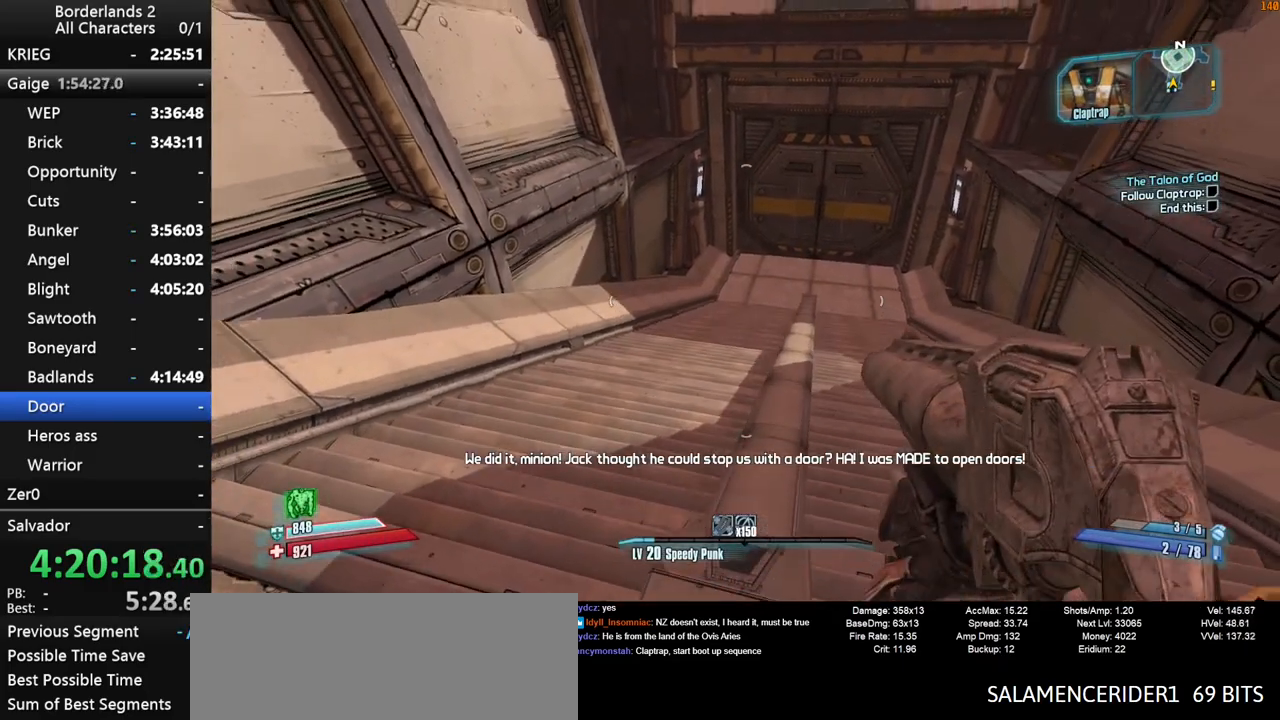
{"keys": ["a"], "mouse": [], "mouse_move": "left", "events": [[100, "s", "down"], [283, "a", "down"], [367, "s", "up"], [367, "space", "up"]]}
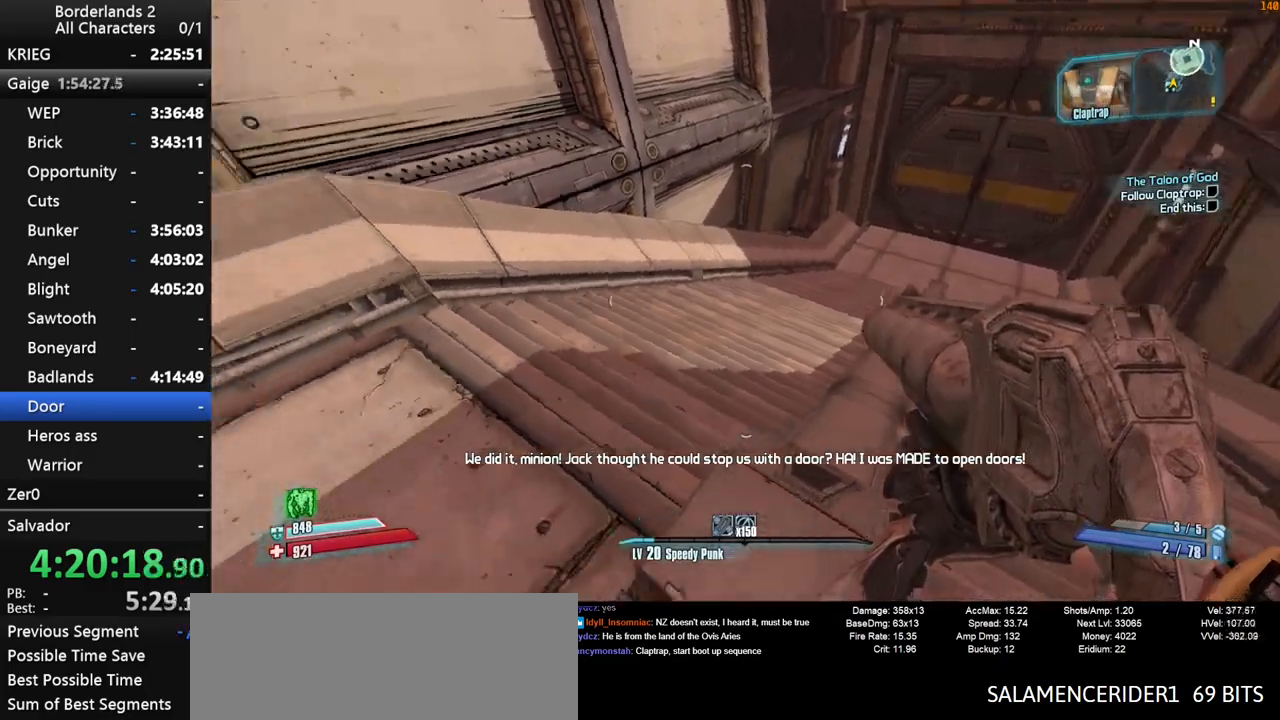
{"keys": ["d", "shift"], "mouse": [], "mouse_move": "left", "events": [[67, "a", "up"], [250, "shift", "down"], [300, "d", "down"]]}
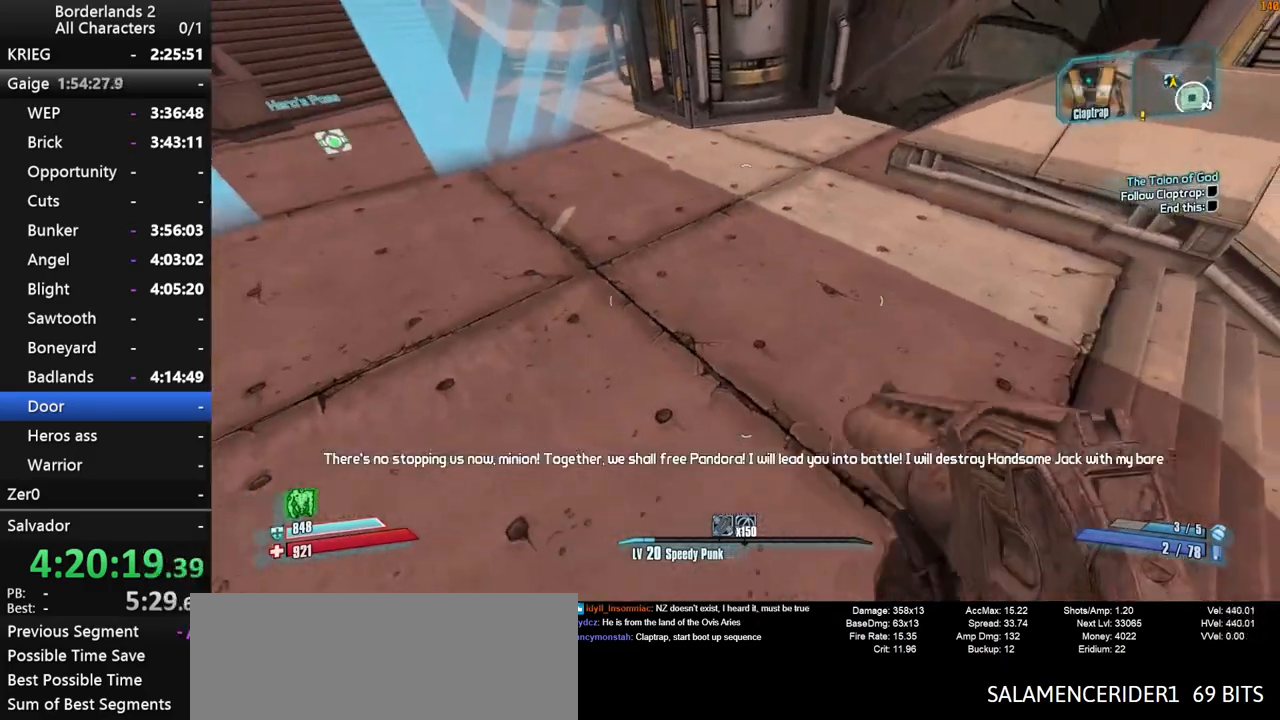
{"keys": ["d", "shift", "w"], "mouse": [], "mouse_move": "left", "events": [[117, "space", "down"], [167, "space", "up"], [450, "w", "down"]]}
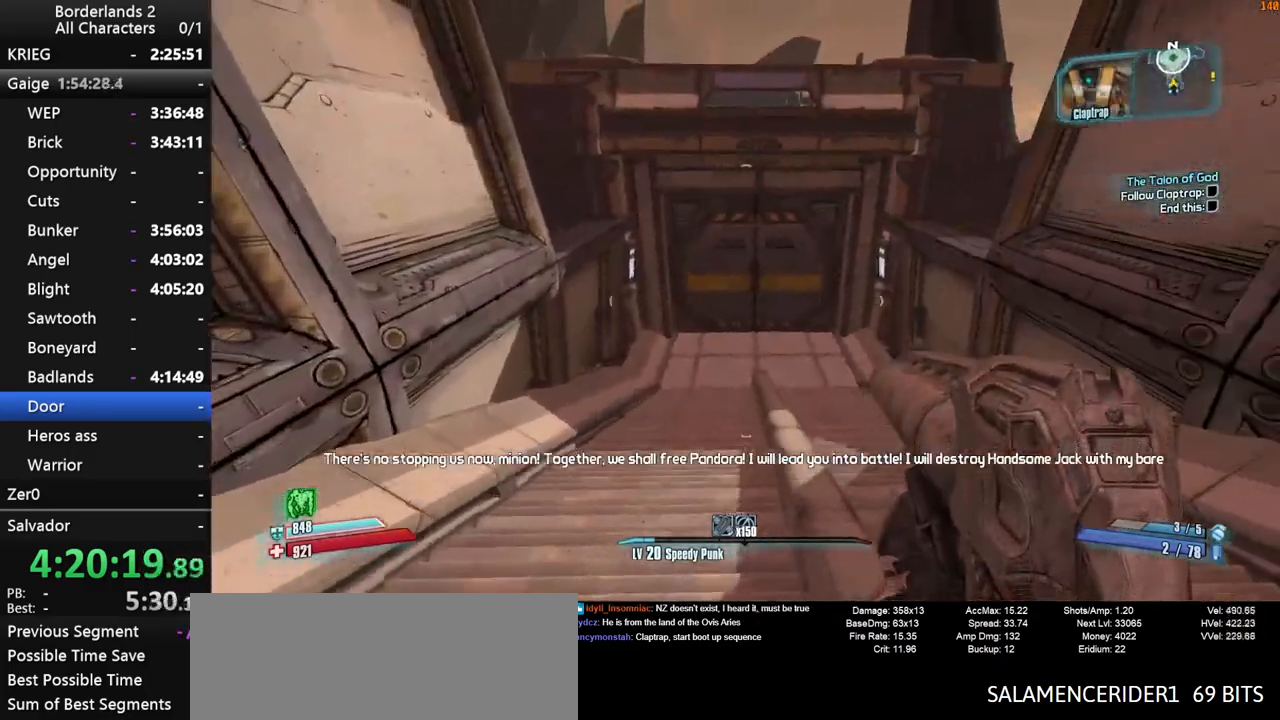
{"keys": ["d", "w"], "mouse": [], "mouse_move": "right", "events": [[50, "shift", "up"]]}
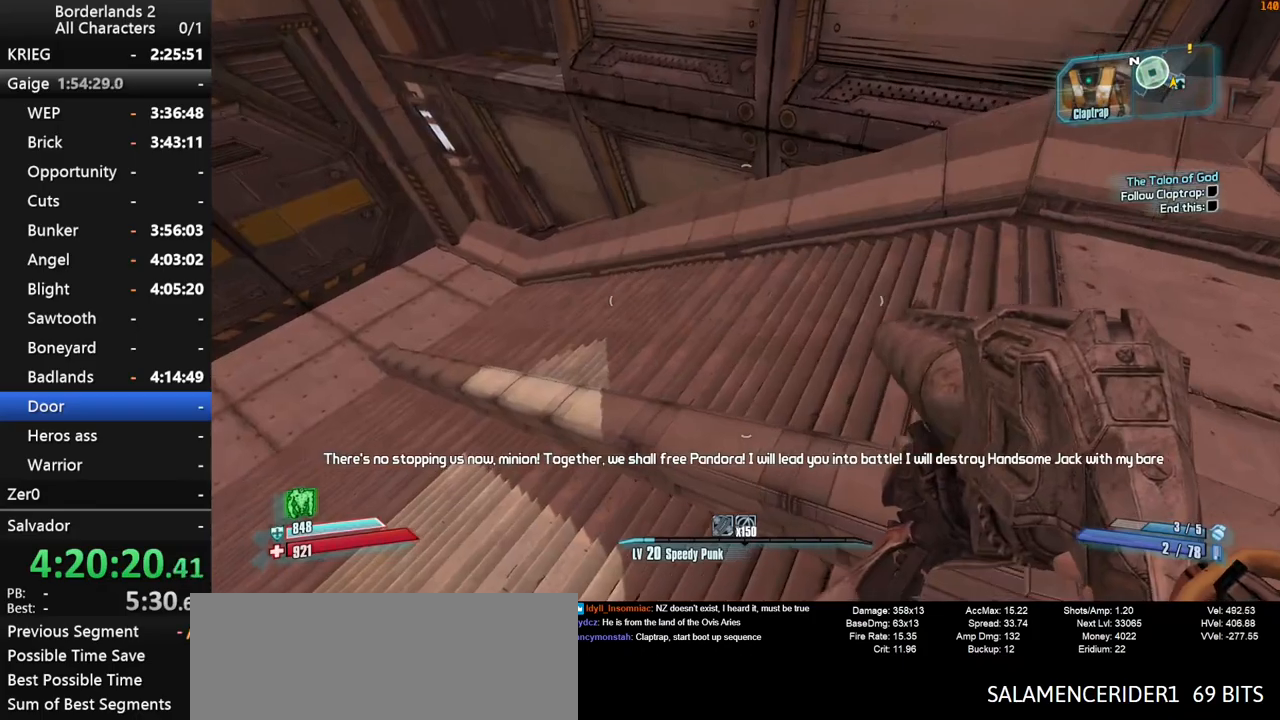
{"keys": ["d", "w"], "mouse": [], "mouse_move": "still", "events": []}
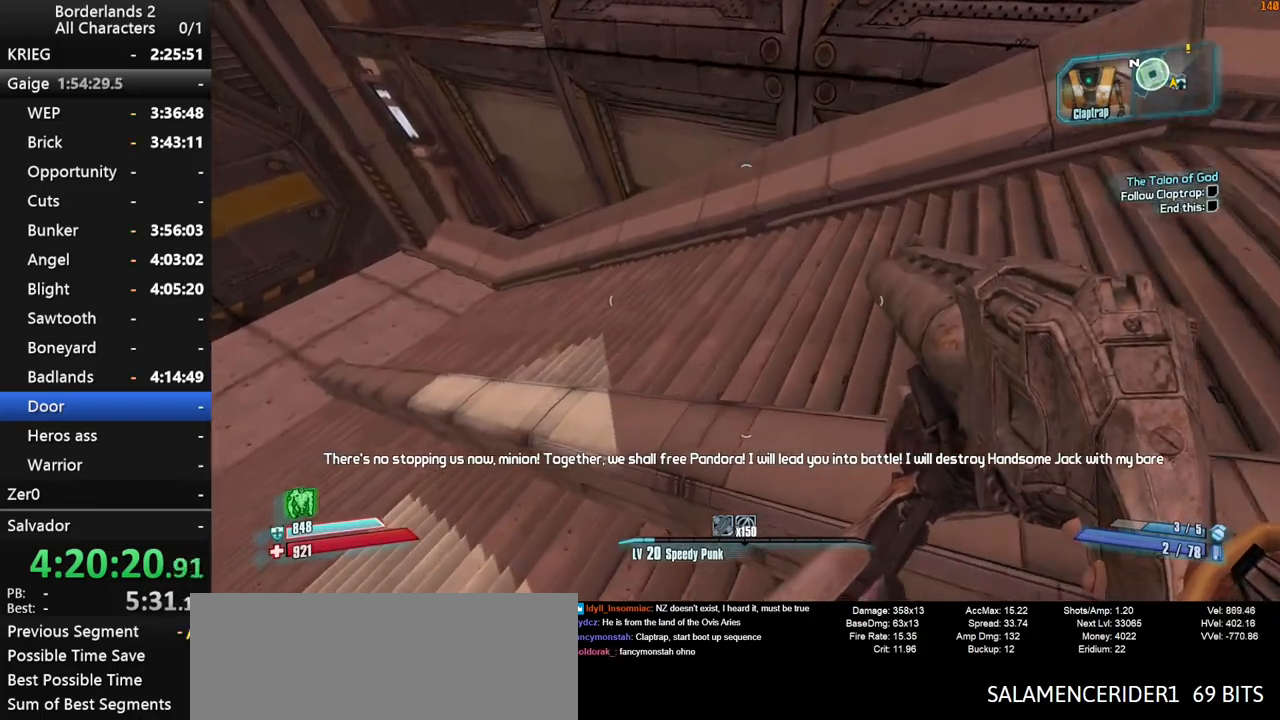
{"keys": ["shift", "w"], "mouse": [], "mouse_move": "up", "events": [[167, "shift", "down"], [267, "d", "up"]]}
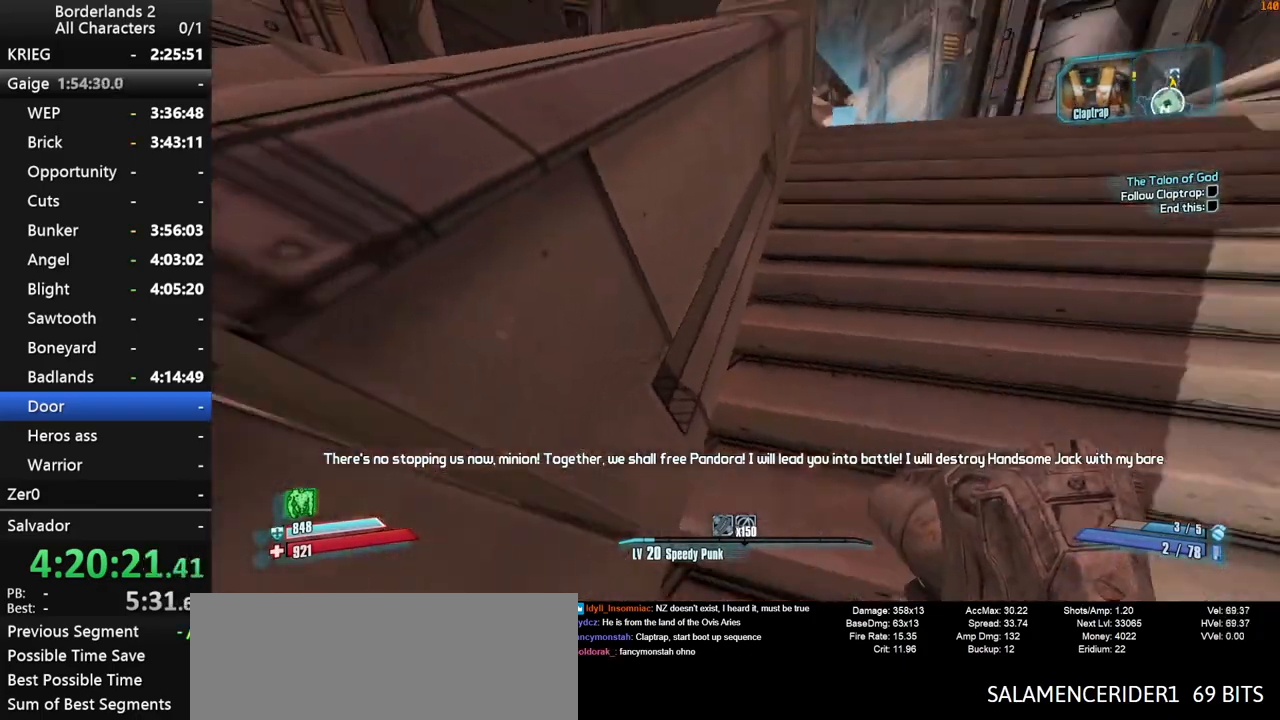
{"keys": ["shift", "space", "w"], "mouse": [], "mouse_move": "still", "events": [[50, "d", "down"], [333, "d", "up"], [467, "space", "down"]]}
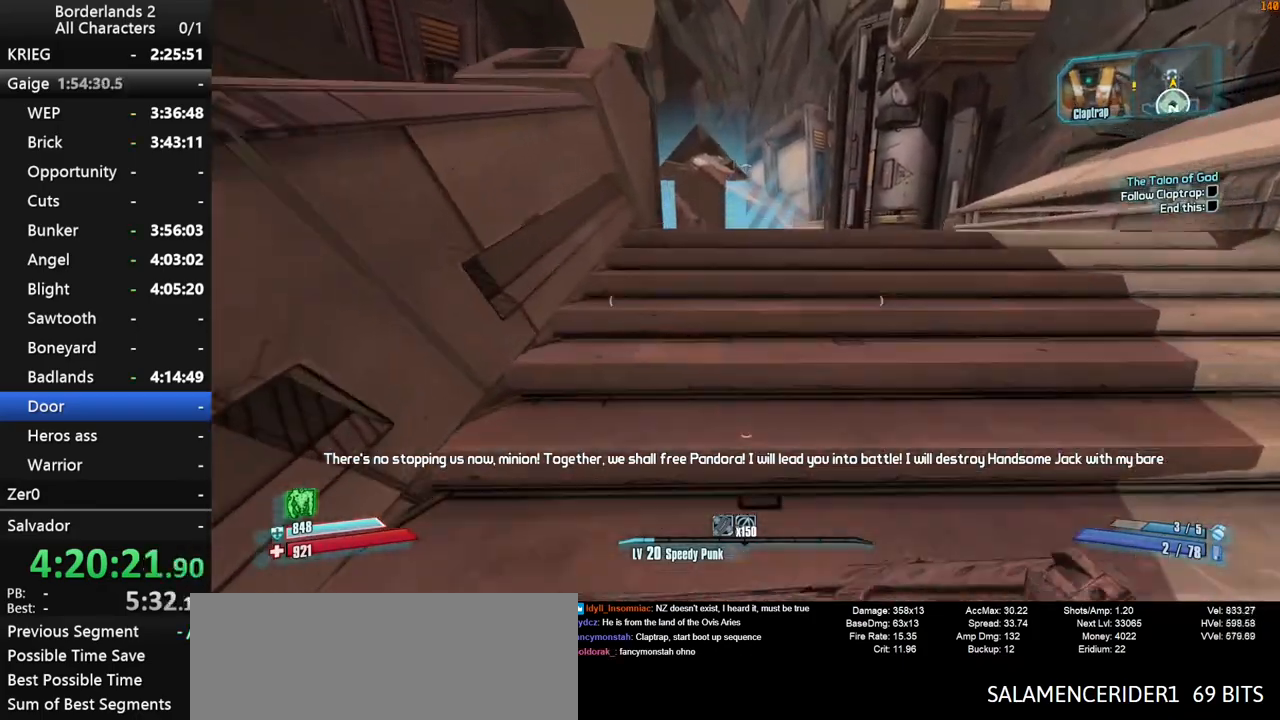
{"keys": ["a", "space", "w"], "mouse": [], "mouse_move": "still", "events": [[17, "a", "down"], [250, "shift", "up"]]}
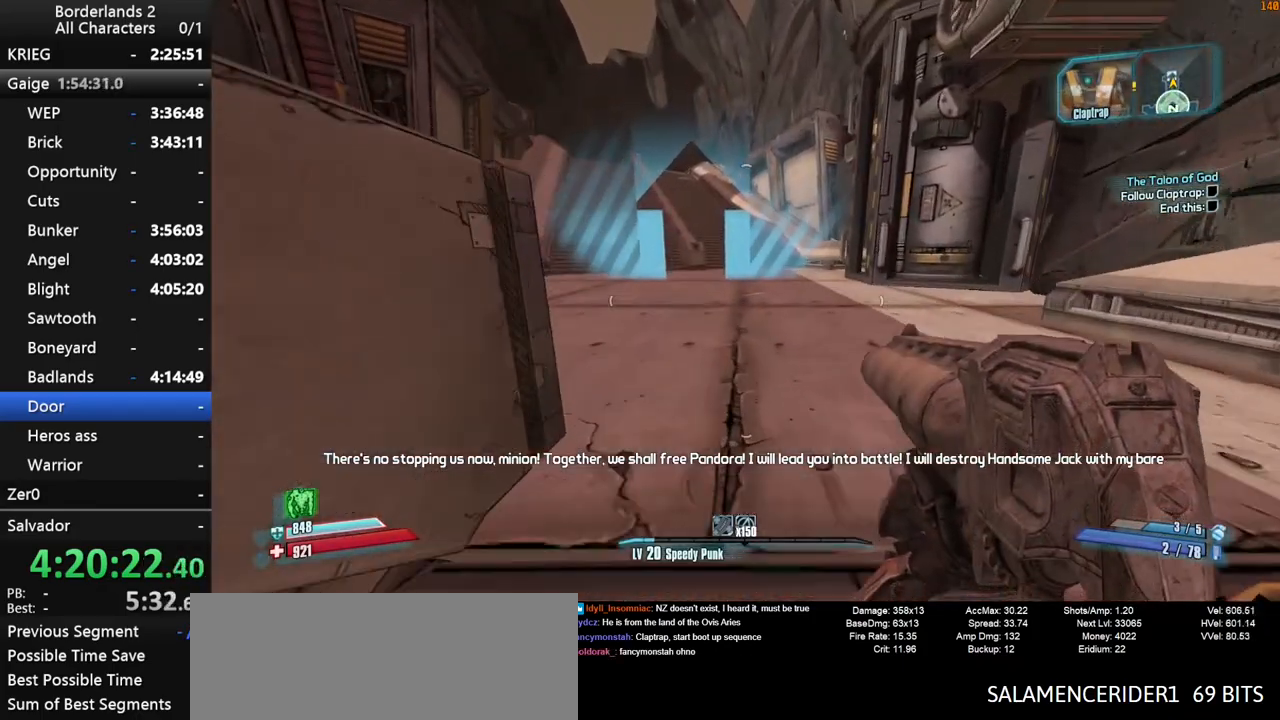
{"keys": ["w"], "mouse": [], "mouse_move": "still", "events": [[33, "space", "up"], [450, "a", "up"]]}
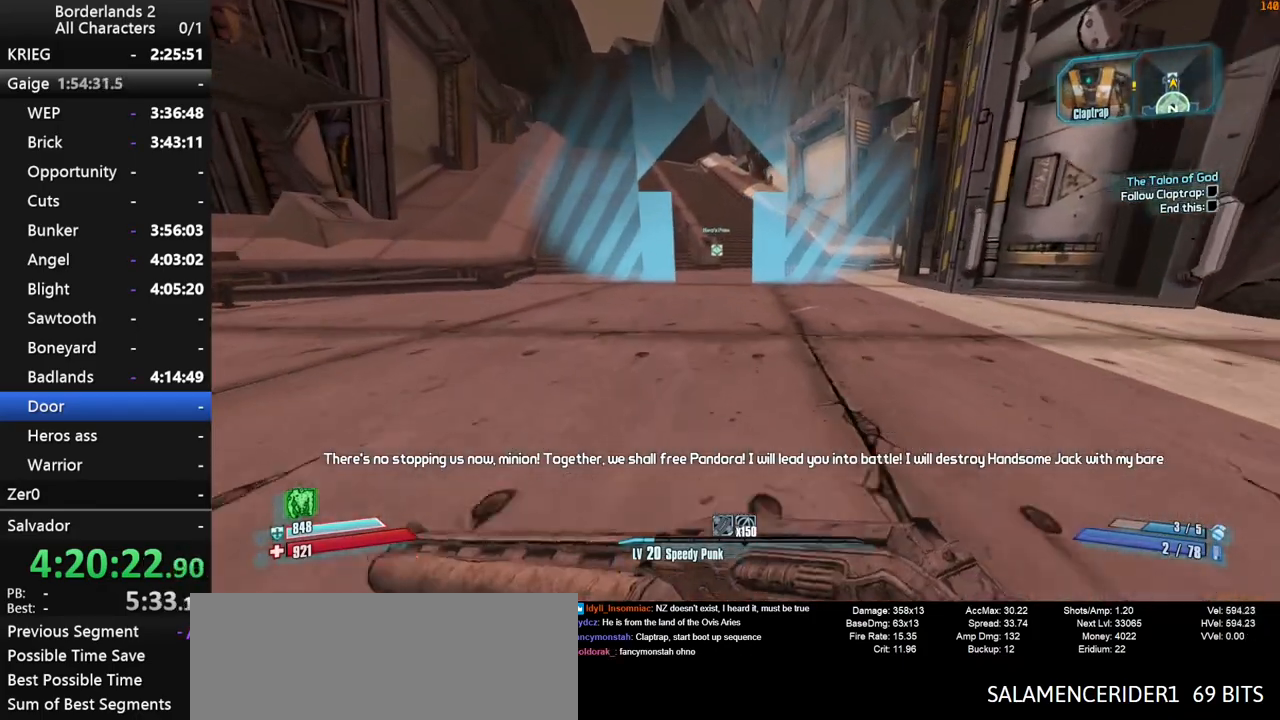
{"keys": ["w"], "mouse": [], "mouse_move": "still", "events": [[133, "a", "down"], [367, "a", "up"]]}
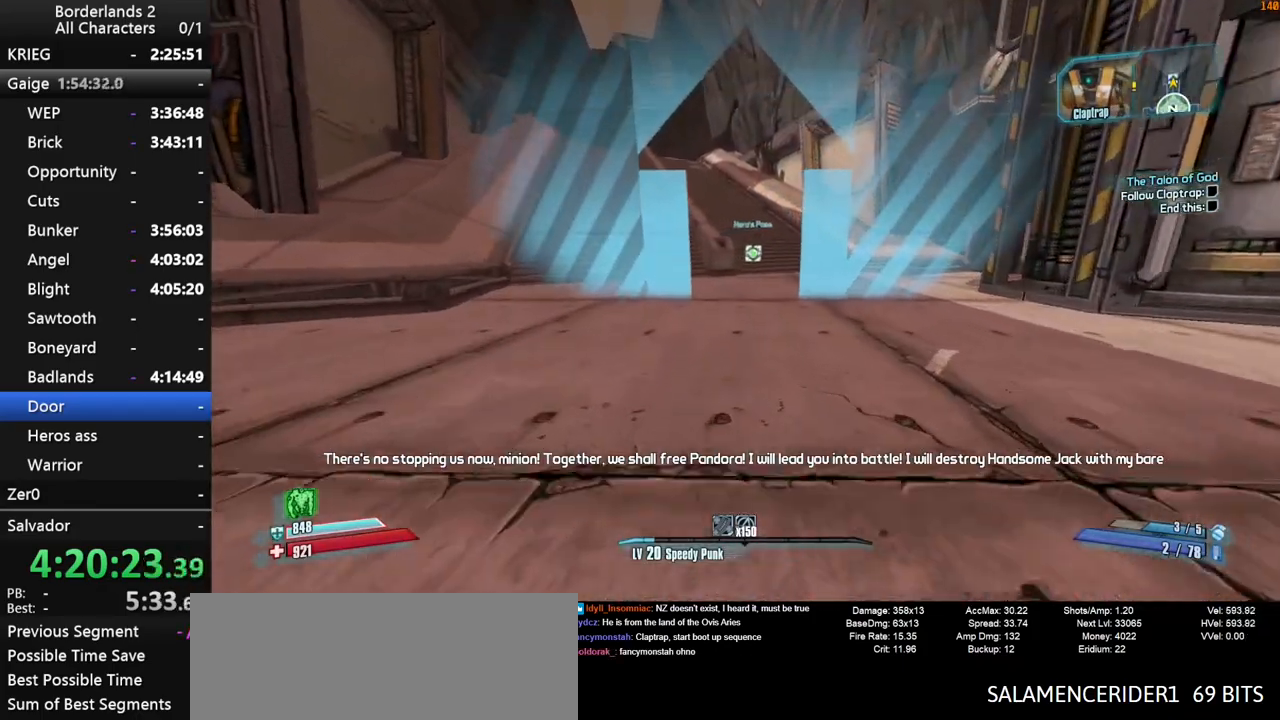
{"keys": [], "mouse": [], "mouse_move": "still", "events": [[117, "w", "up"]]}
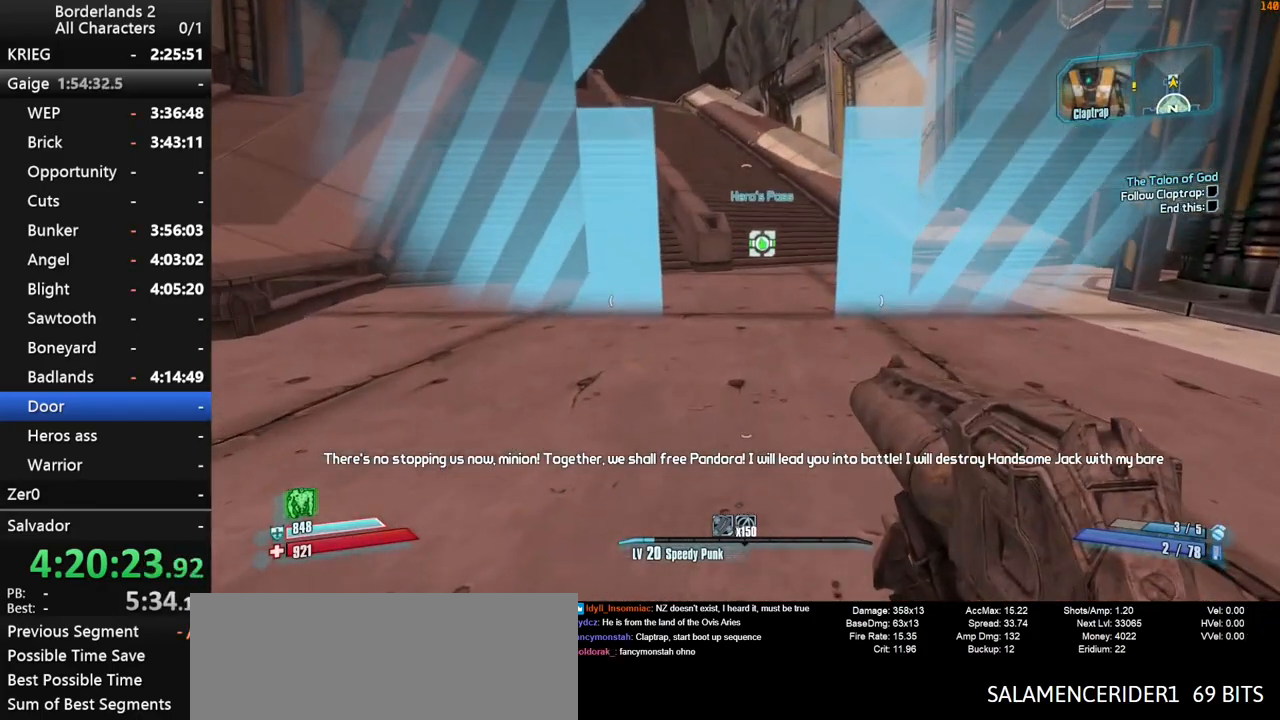
{"keys": [], "mouse": [], "mouse_move": "still", "events": []}
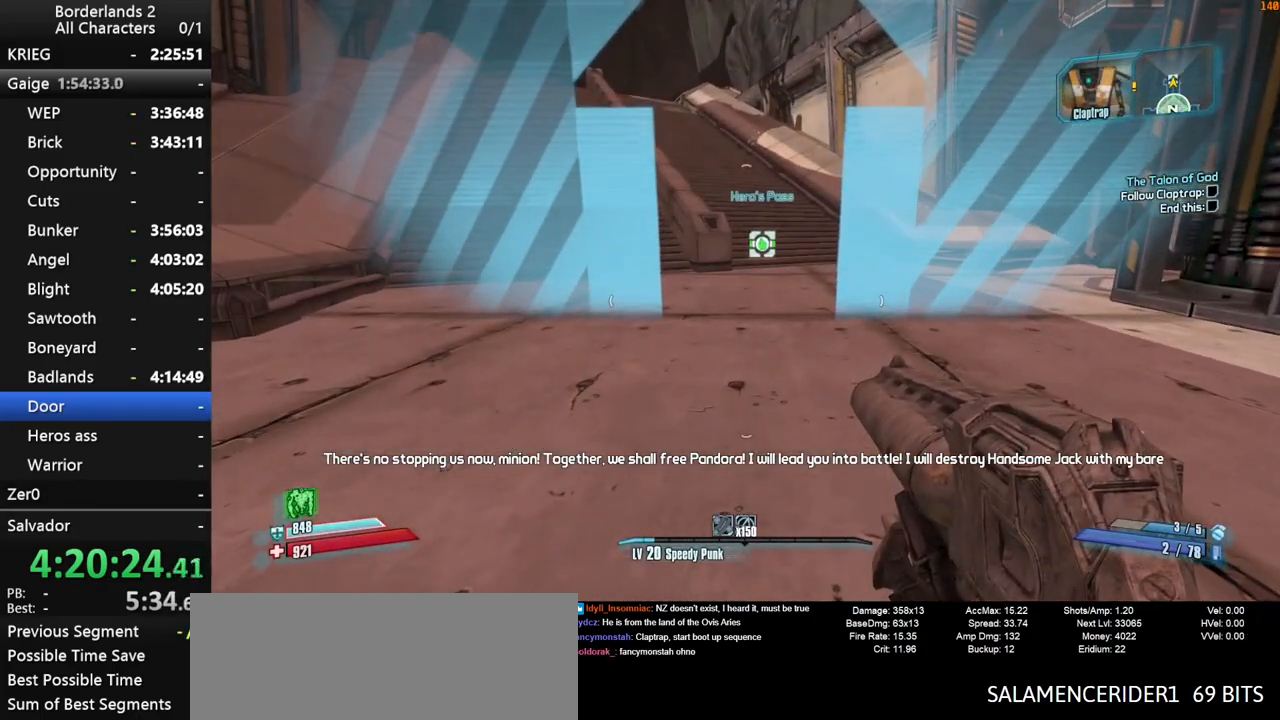
{"keys": [], "mouse": [], "mouse_move": "still", "events": []}
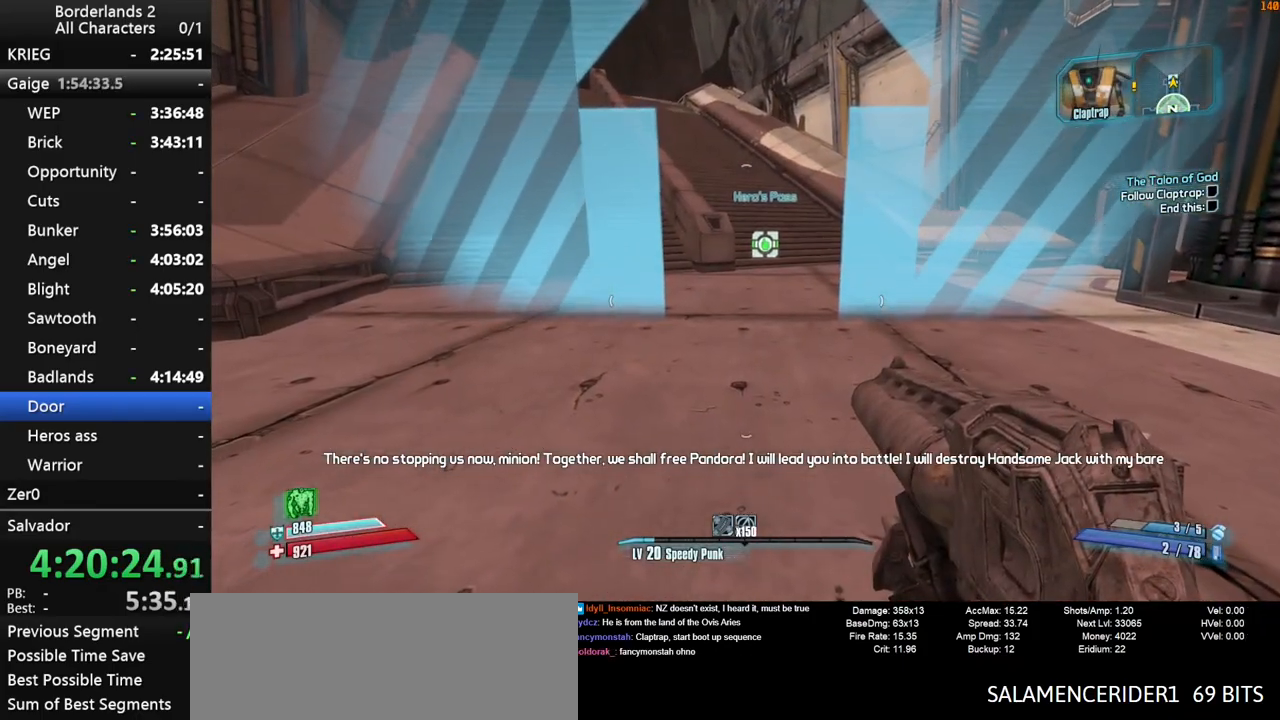
{"keys": [], "mouse": [], "mouse_move": "still", "events": []}
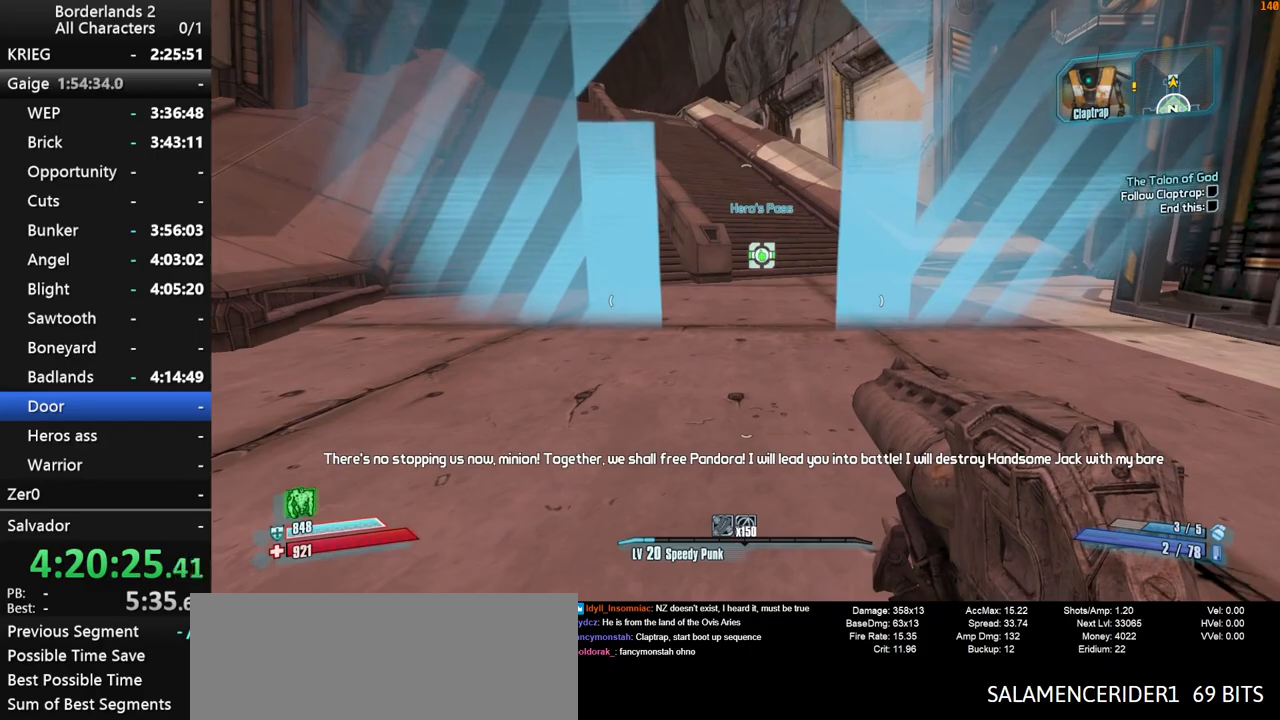
{"keys": [], "mouse": [], "mouse_move": "still", "events": []}
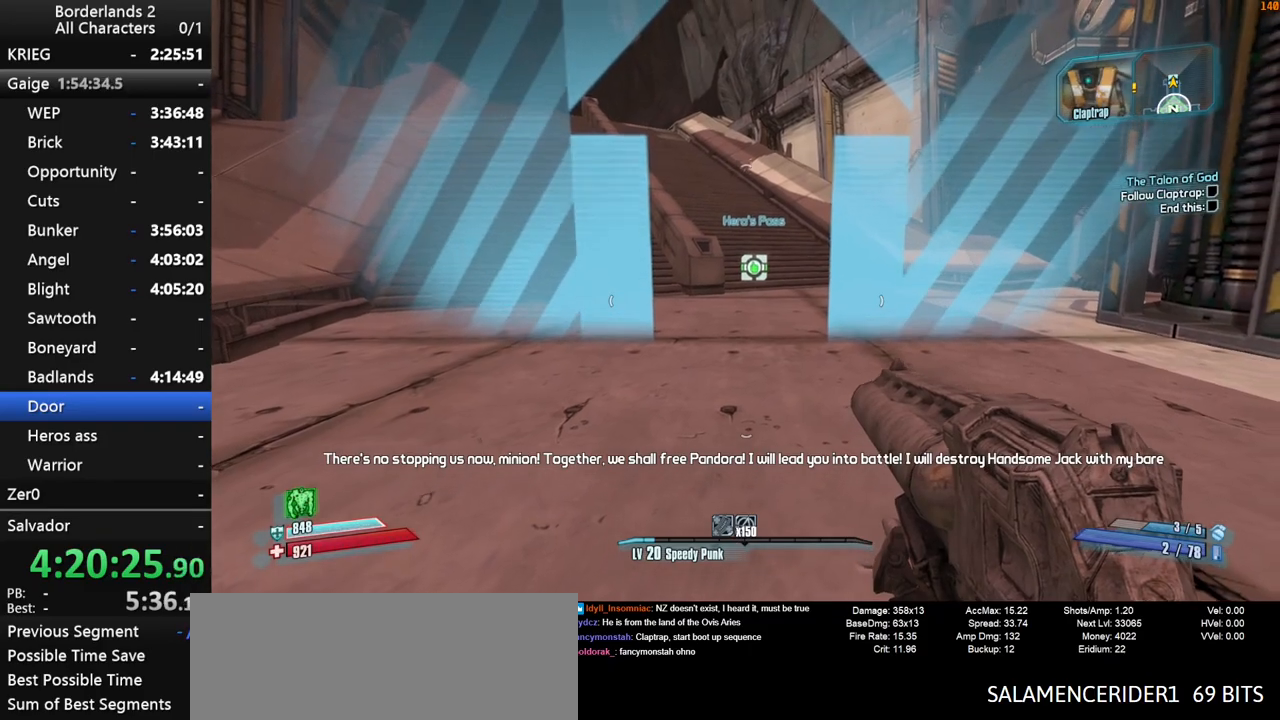
{"keys": ["w"], "mouse": [], "mouse_move": "still", "events": [[283, "w", "down"]]}
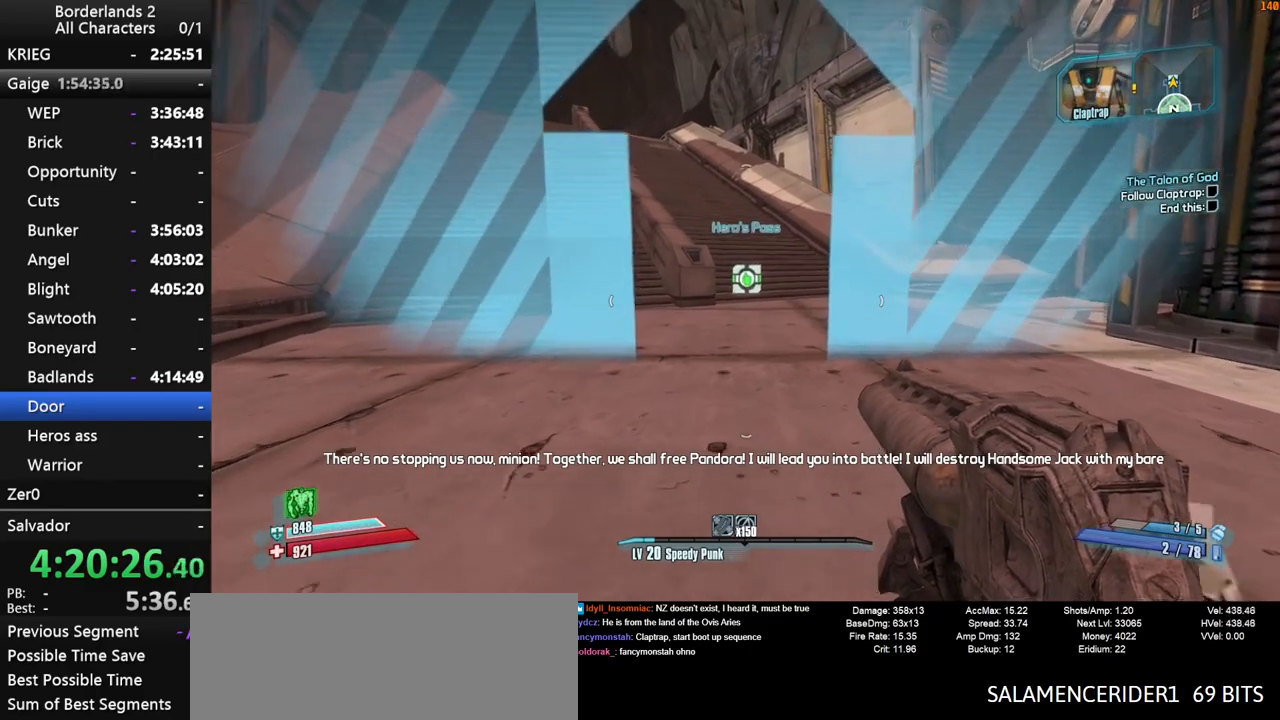
{"keys": [], "mouse": [], "mouse_move": "still", "events": [[17, "w", "up"], [250, "w", "down"], [483, "w", "up"]]}
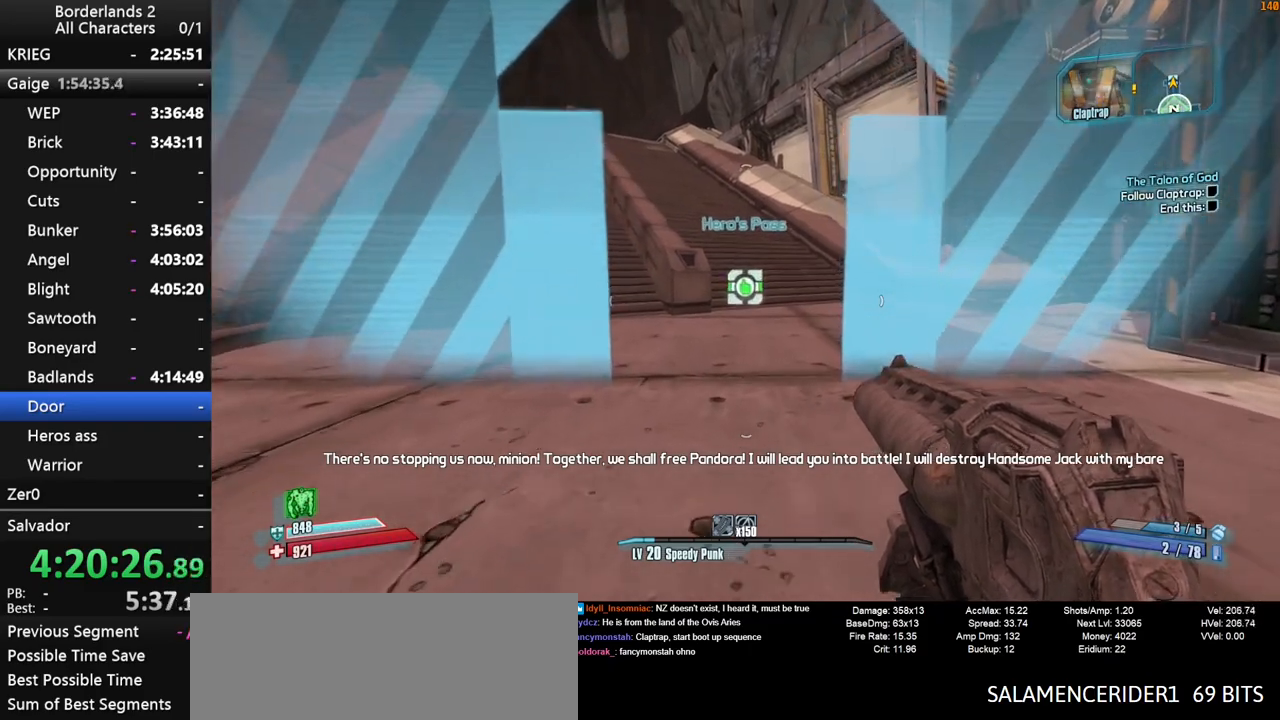
{"keys": [], "mouse": [], "mouse_move": "still", "events": [[217, "s", "down"], [500, "s", "up"]]}
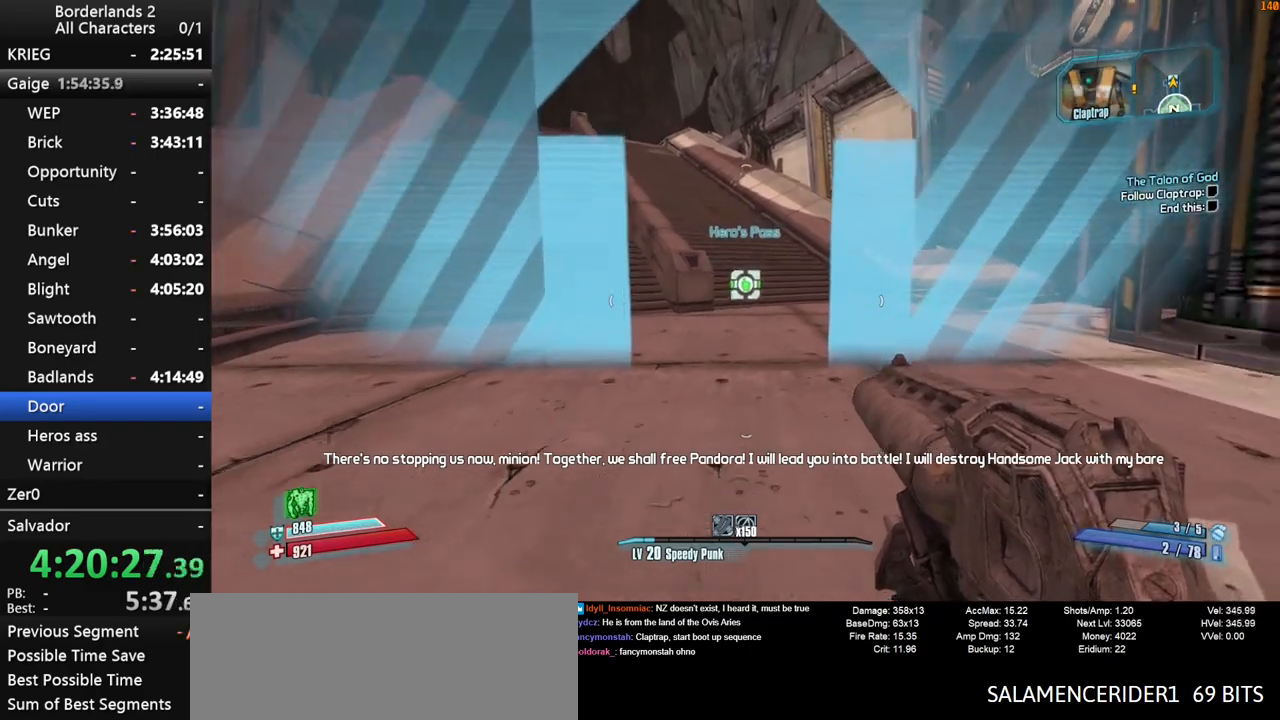
{"keys": [], "mouse": [], "mouse_move": "still", "events": []}
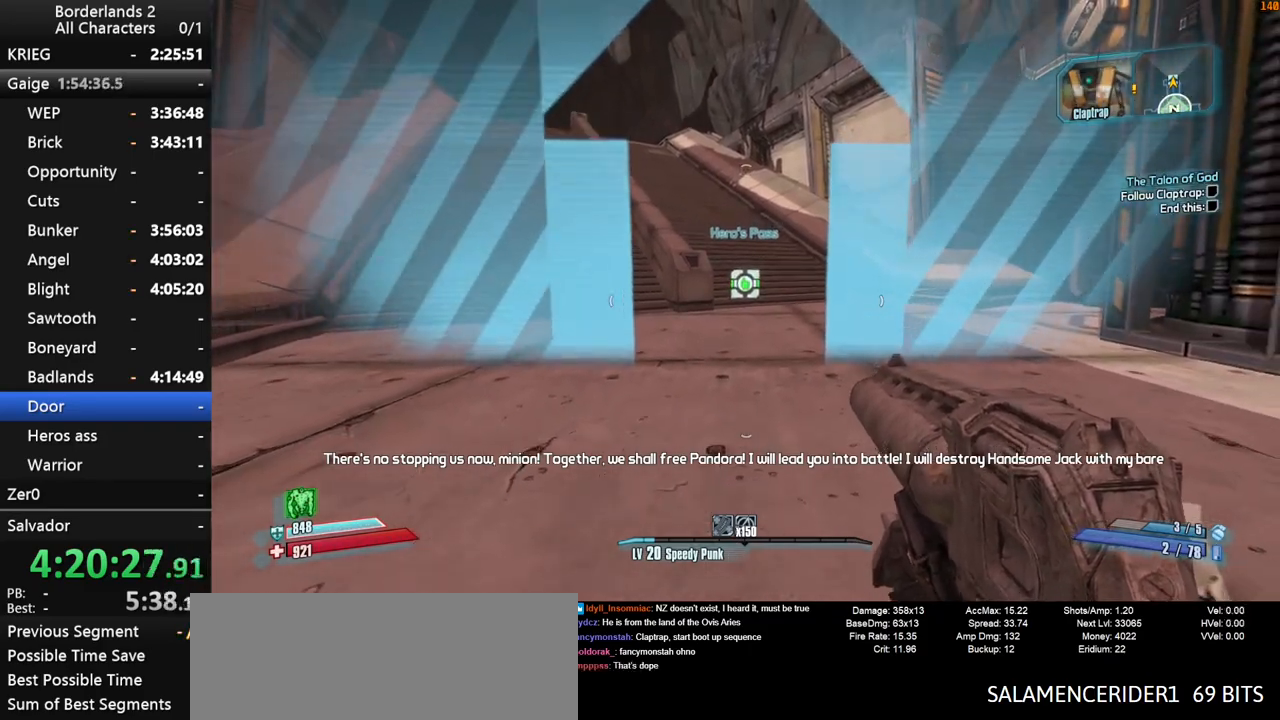
{"keys": [], "mouse": [], "mouse_move": "still", "events": []}
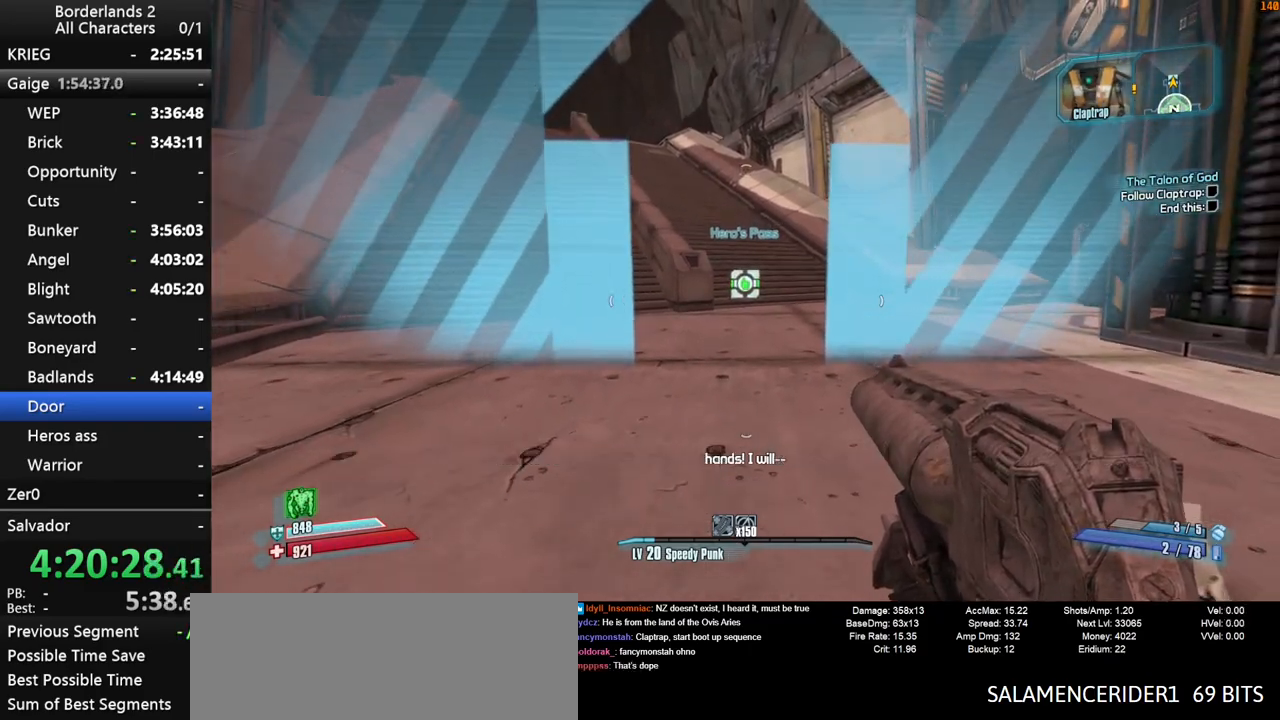
{"keys": ["w"], "mouse": [], "mouse_move": "still", "events": [[500, "w", "down"]]}
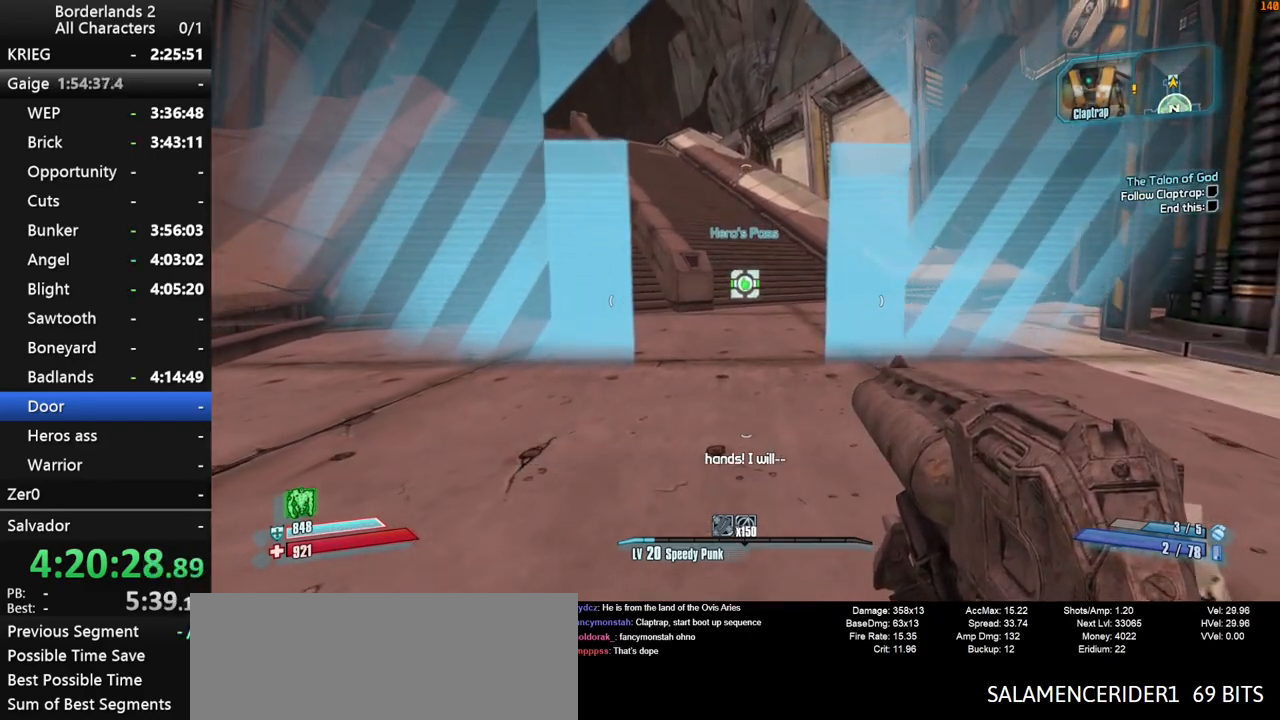
{"keys": [], "mouse": [], "mouse_move": "still", "events": [[233, "w", "up"]]}
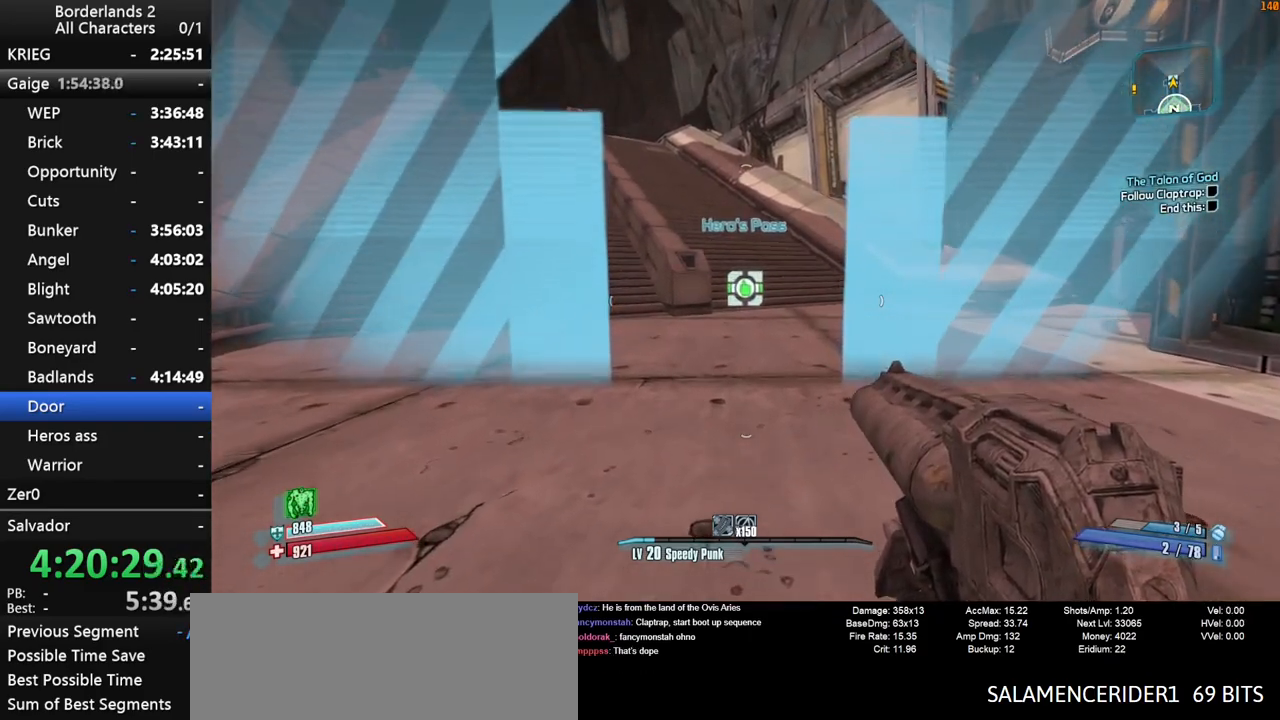
{"keys": [], "mouse": [], "mouse_move": "still", "events": [[100, "f", "down"], [200, "x", "down"], [250, "f", "up"], [383, "x", "up"]]}
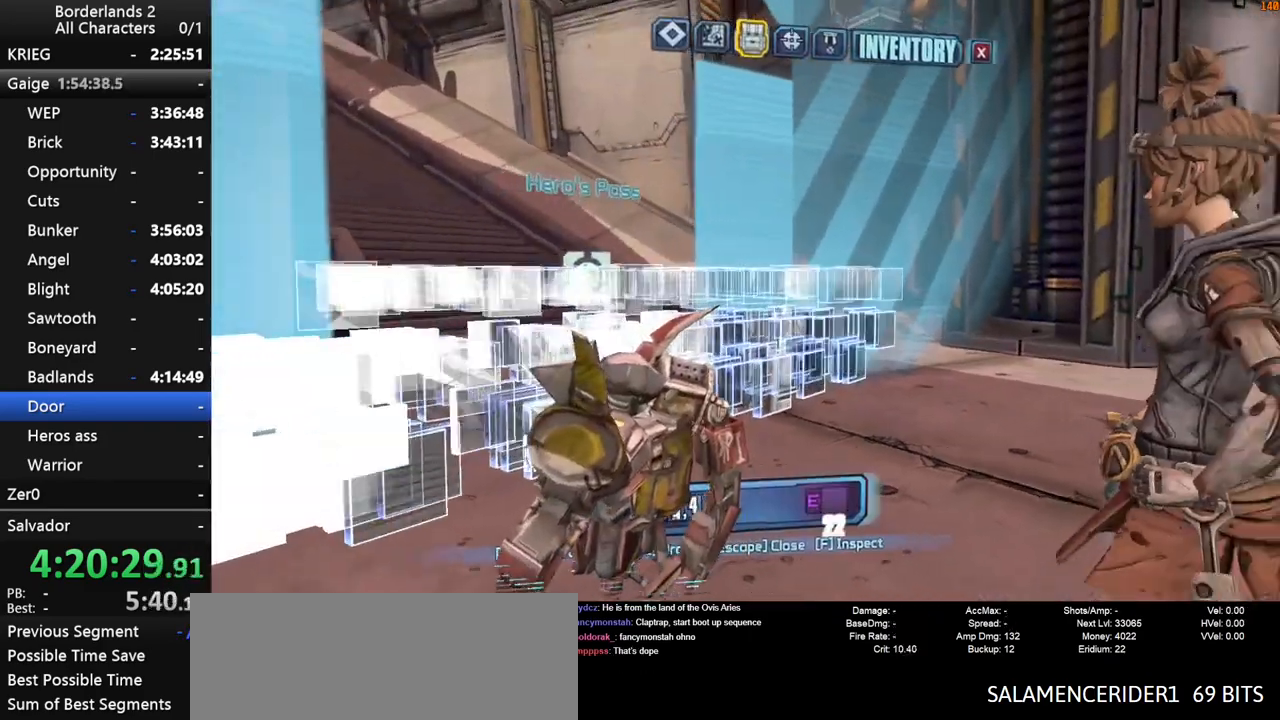
{"keys": [], "mouse": [], "mouse_move": "down-left", "events": []}
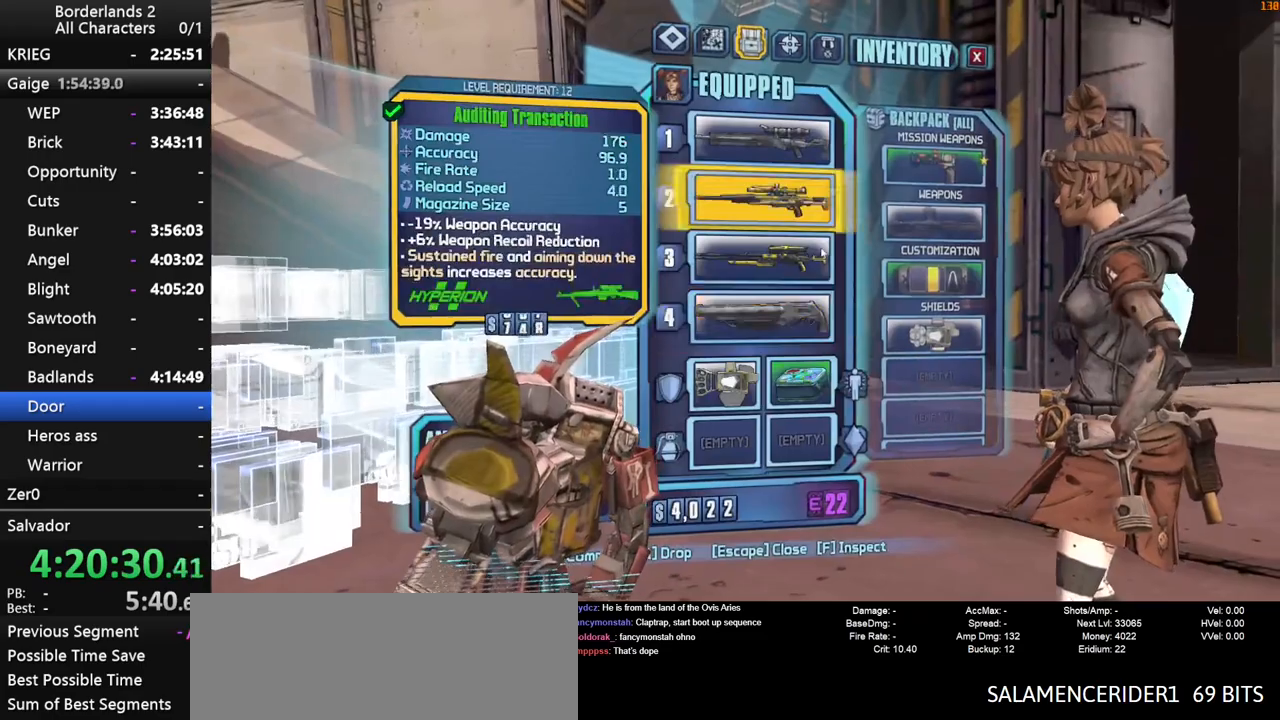
{"keys": ["e"], "mouse": [], "mouse_move": "still", "events": [[467, "e", "down"]]}
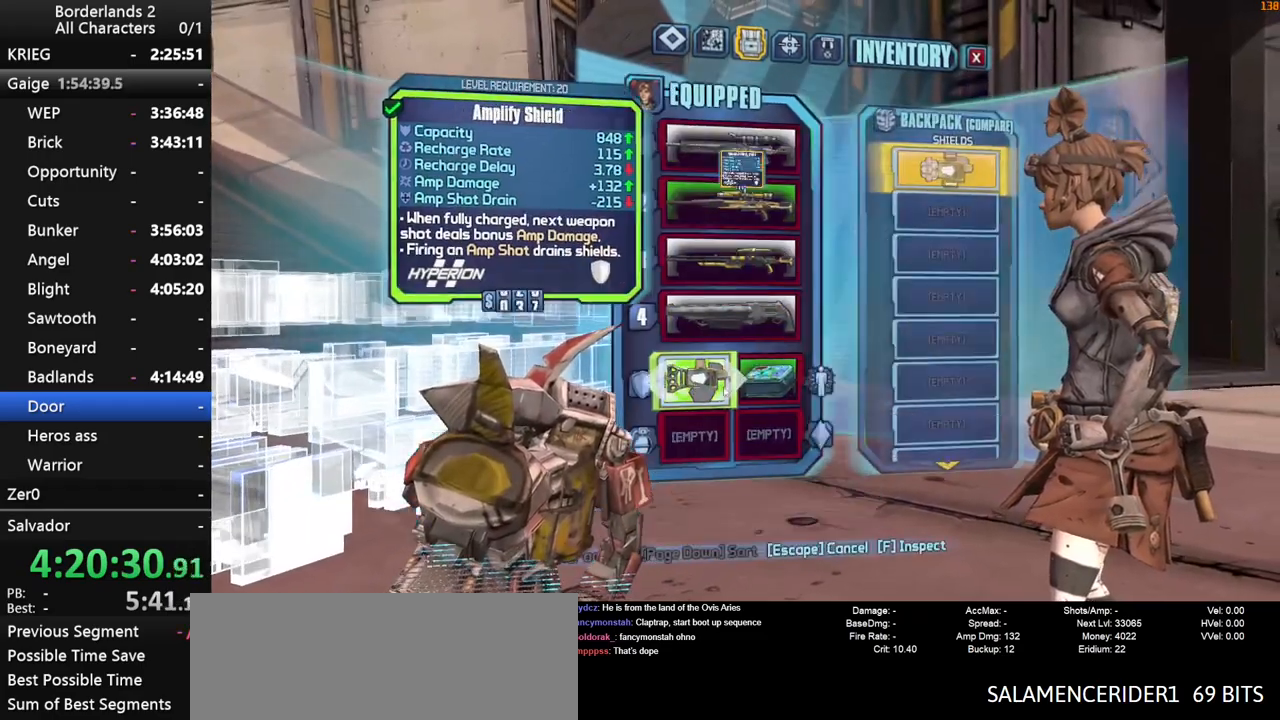
{"keys": [], "mouse": [], "mouse_move": "still", "events": [[17, "e", "up"], [17, "mouse_wheel_down", "down"], [250, "e", "down"], [250, "mouse_wheel_down", "up"], [300, "e", "up"], [383, "4", "down"], [483, "4", "up"]]}